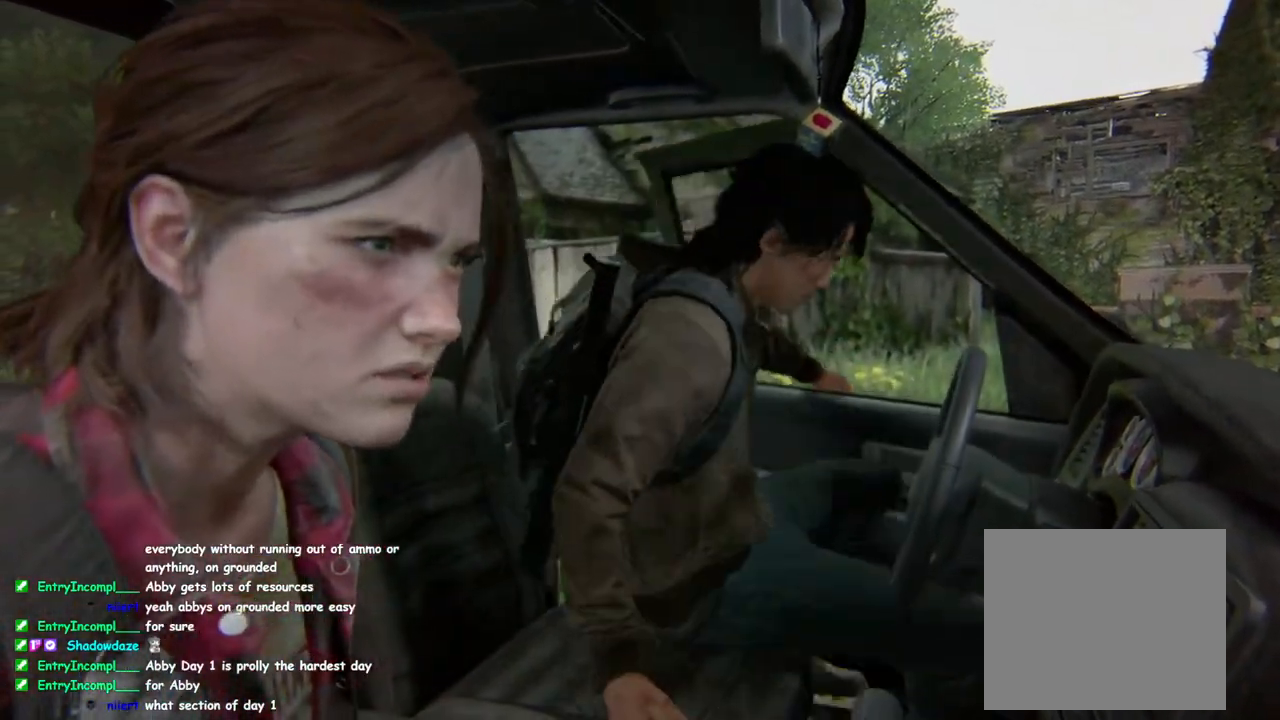
Gameplay with a controller (PlayStation layout); each line is a JSON object with the inputs held at the frame after it. "events" lists button and stick changes between this image and that frame as [ms after this image, input, new state], when the widget could be followed in between.
{"buttons": ["R2"], "left_stick": "center", "right_stick": "center", "events": [[483, "R2", "down"]]}
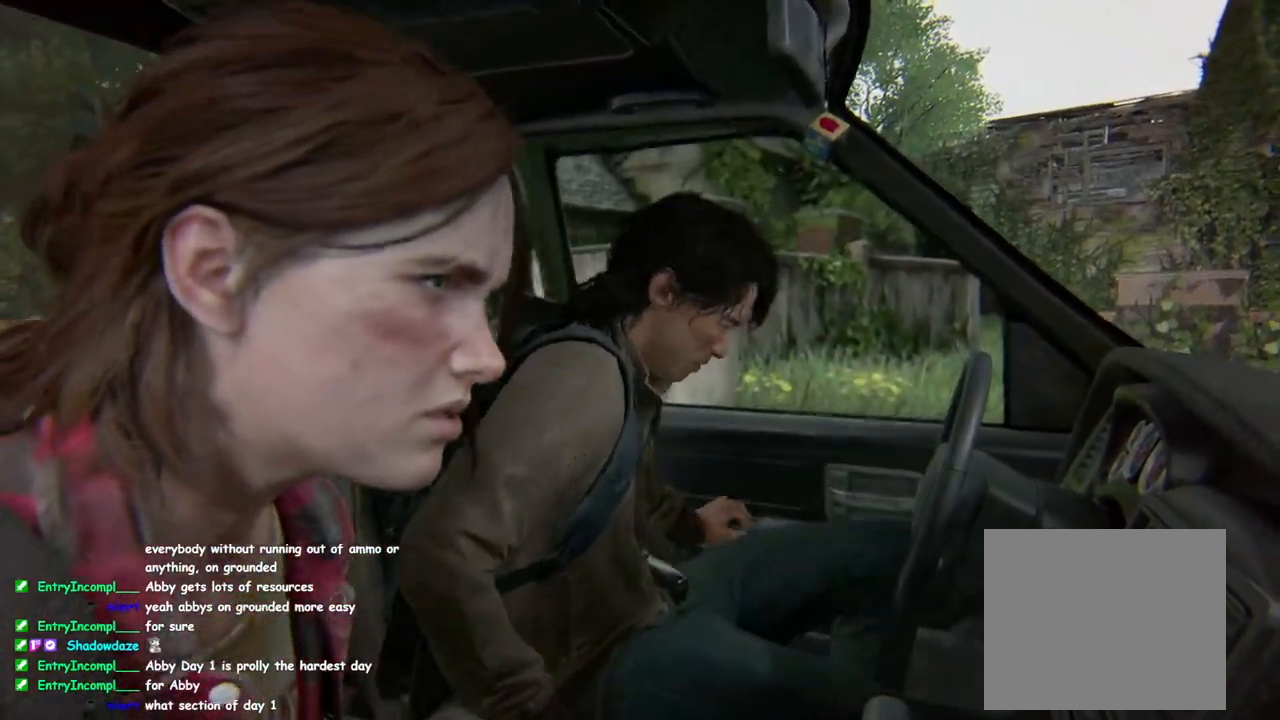
{"buttons": [], "left_stick": "center", "right_stick": "center", "events": [[133, "R2", "up"], [283, "R2", "down"], [400, "R2", "up"]]}
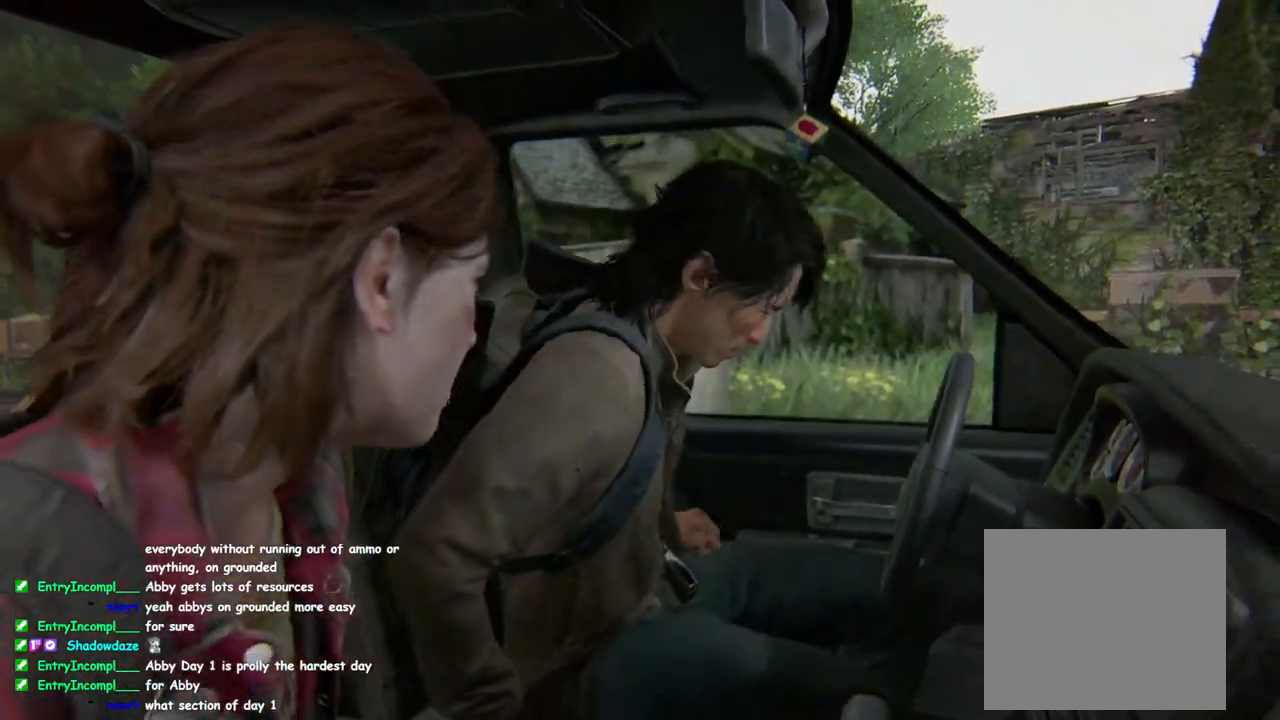
{"buttons": [], "left_stick": "center", "right_stick": "left", "events": [[367, "right_stick", "left"]]}
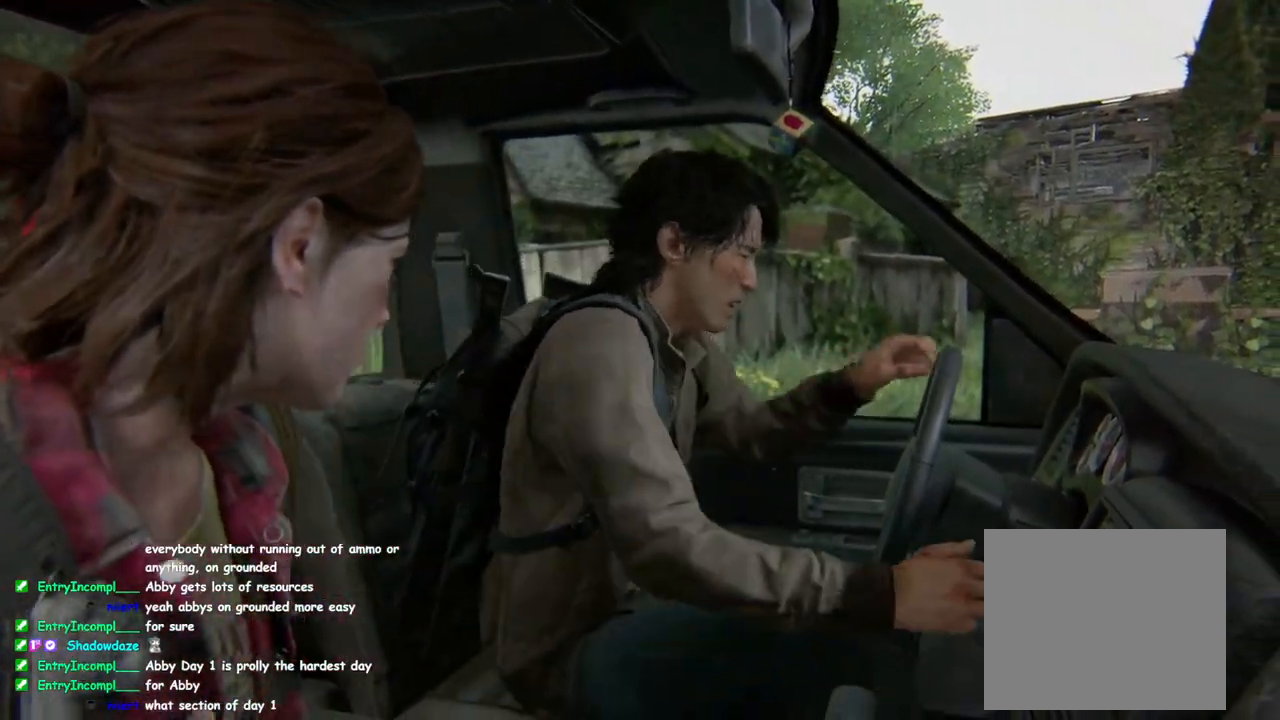
{"buttons": [], "left_stick": "center", "right_stick": "left", "events": [[50, "right_stick", "center"], [283, "right_stick", "left"]]}
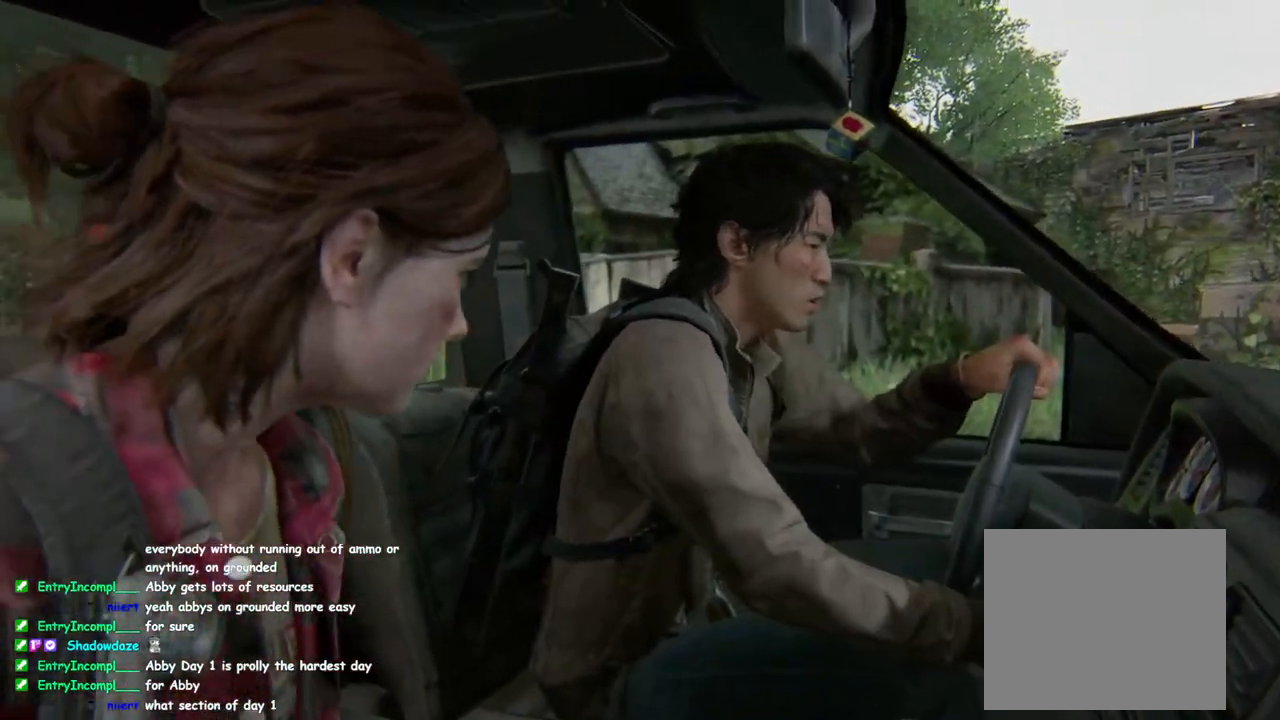
{"buttons": [], "left_stick": "center", "right_stick": "center", "events": [[217, "right_stick", "center"]]}
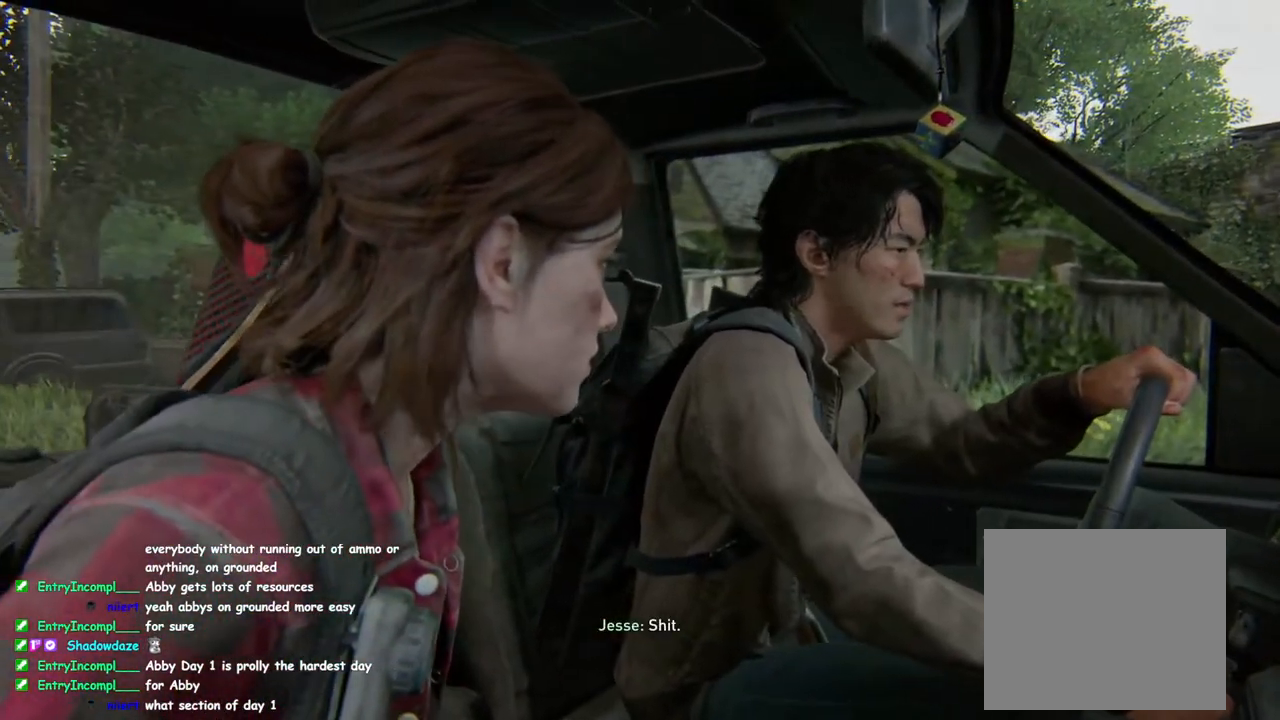
{"buttons": ["R2"], "left_stick": "center", "right_stick": "center", "events": [[417, "R2", "down"]]}
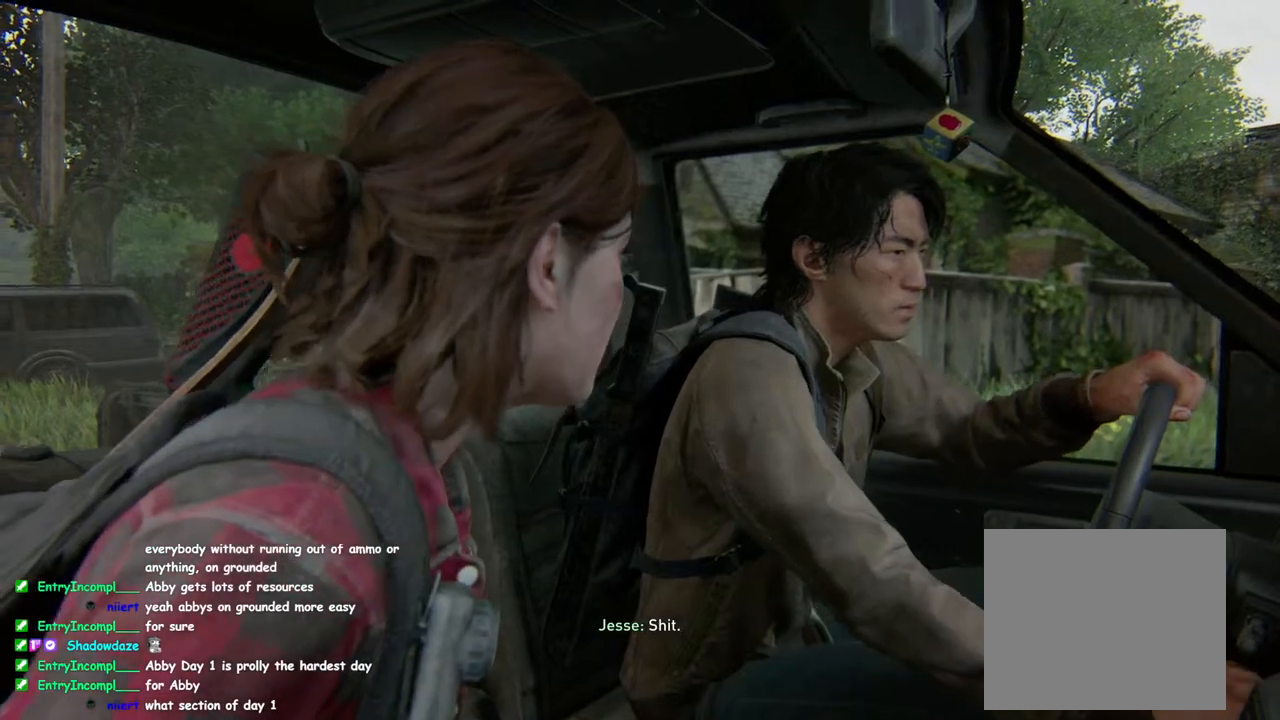
{"buttons": ["R2"], "left_stick": "center", "right_stick": "center", "events": [[83, "R2", "up"], [183, "R2", "down"], [333, "R2", "up"], [450, "R2", "down"]]}
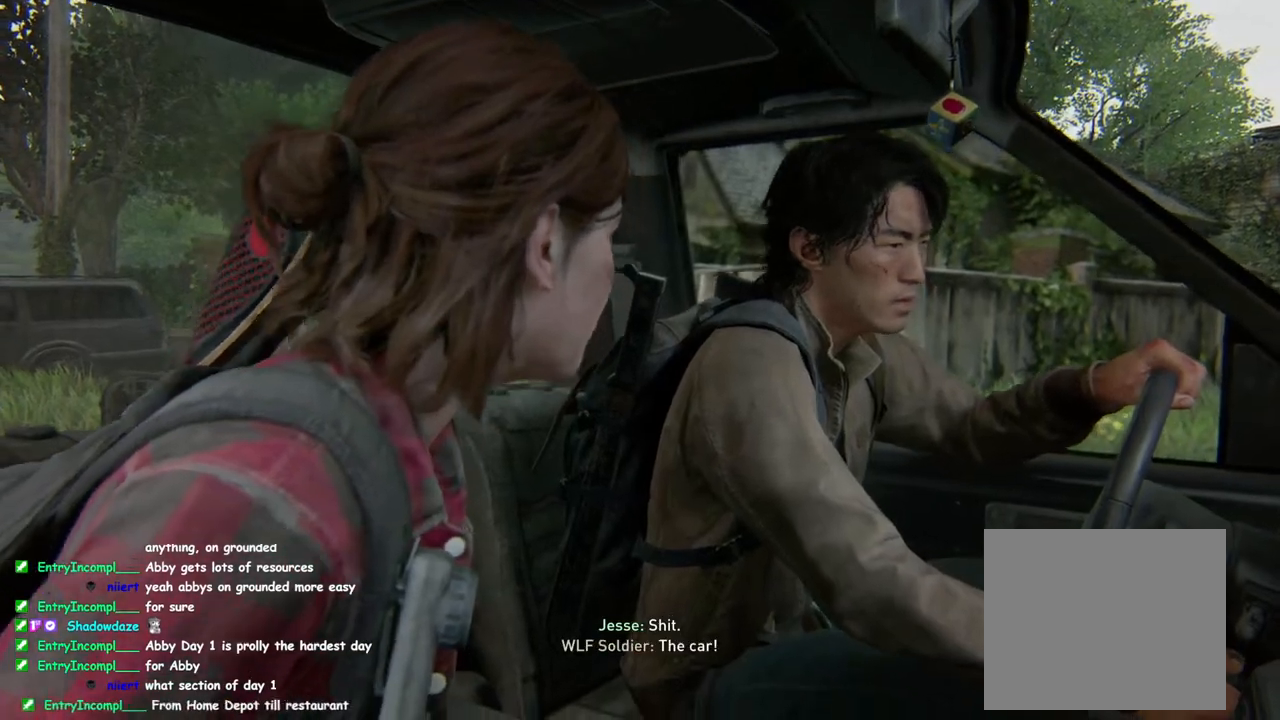
{"buttons": [], "left_stick": "center", "right_stick": "center", "events": [[83, "R2", "up"]]}
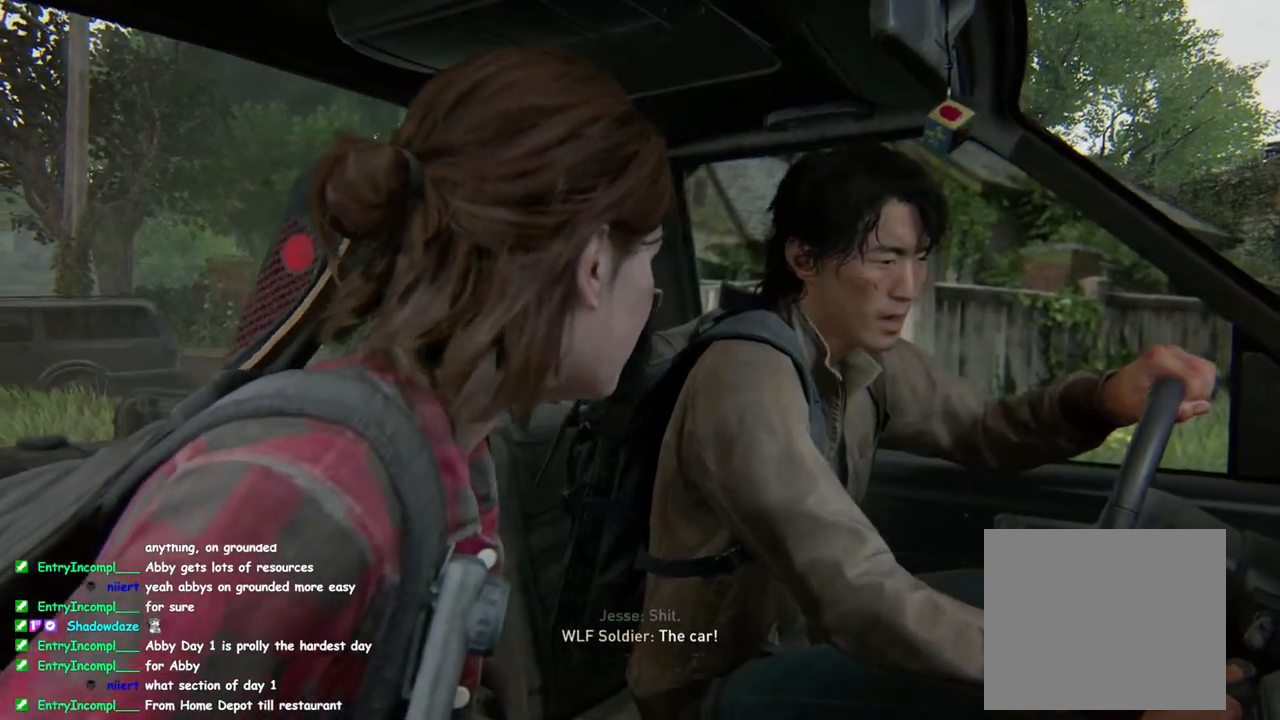
{"buttons": [], "left_stick": "center", "right_stick": "center", "events": [[117, "R2", "down"], [267, "R2", "up"], [350, "R2", "down"], [483, "R2", "up"]]}
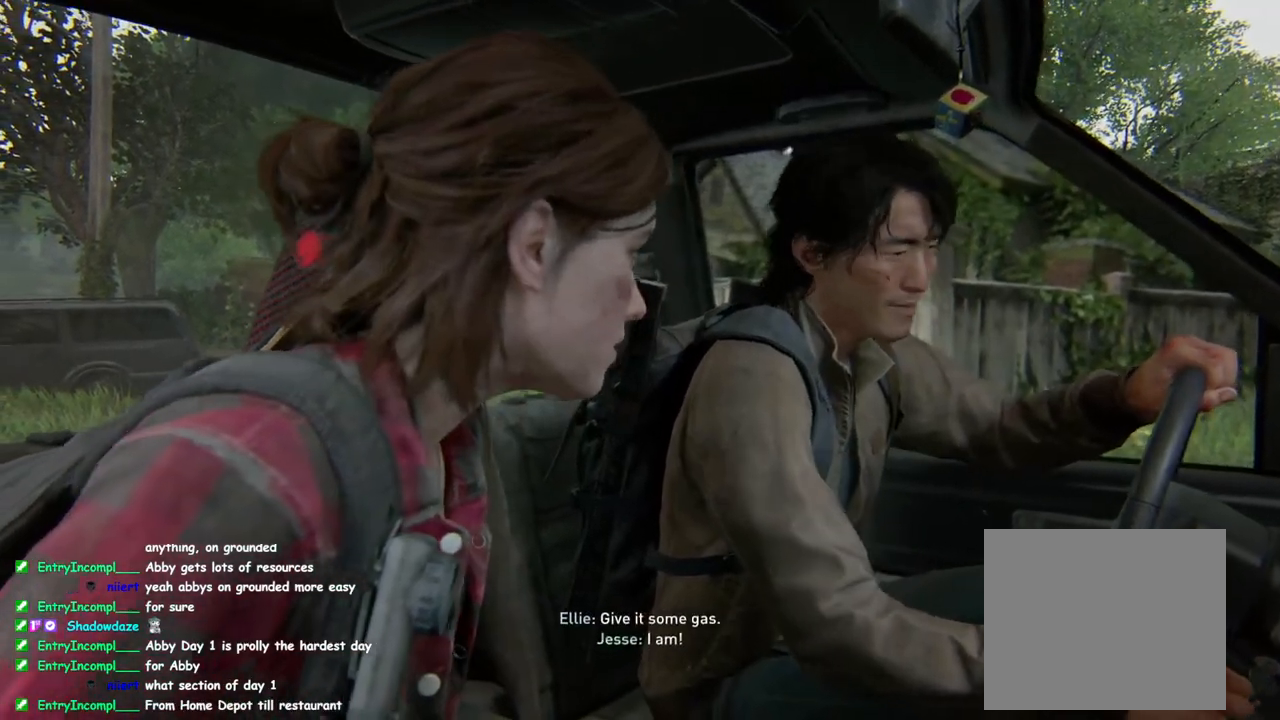
{"buttons": [], "left_stick": "center", "right_stick": "center", "events": [[83, "R2", "down"], [200, "R2", "up"], [333, "R2", "down"], [450, "R2", "up"]]}
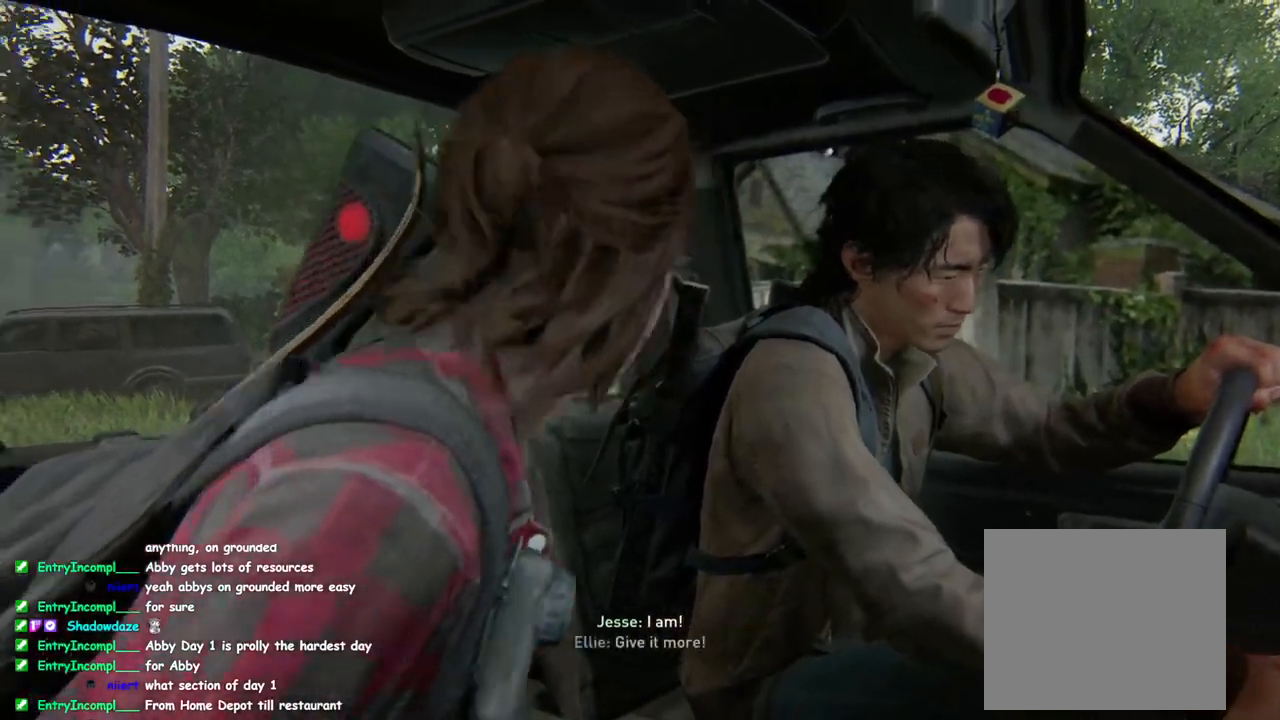
{"buttons": [], "left_stick": "center", "right_stick": "center", "events": [[67, "R2", "down"], [183, "R2", "up"], [300, "R2", "down"], [417, "R2", "up"]]}
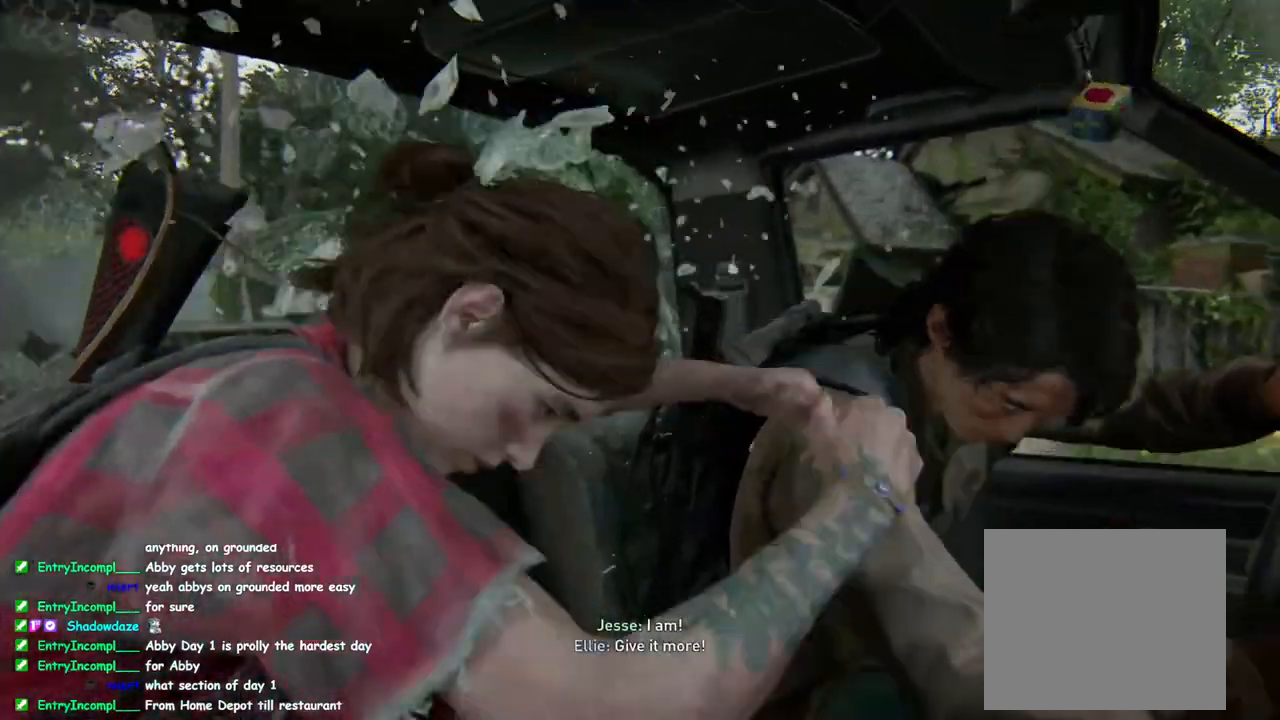
{"buttons": [], "left_stick": "center", "right_stick": "left", "events": [[67, "R2", "down"], [167, "R2", "up"], [183, "right_stick", "left"], [300, "R2", "down"], [417, "R2", "up"]]}
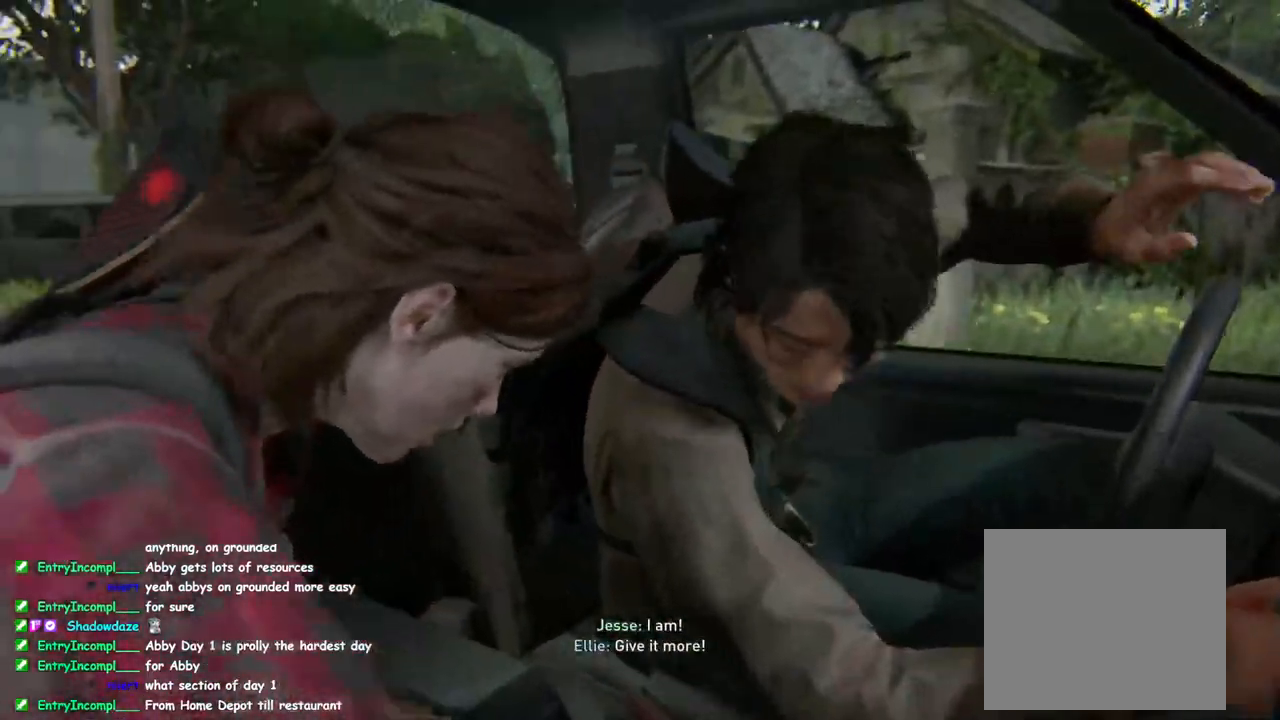
{"buttons": ["R2"], "left_stick": "center", "right_stick": "center", "events": [[33, "R2", "down"], [33, "right_stick", "center"], [167, "R2", "up"], [267, "R2", "down"], [367, "R2", "up"], [500, "R2", "down"]]}
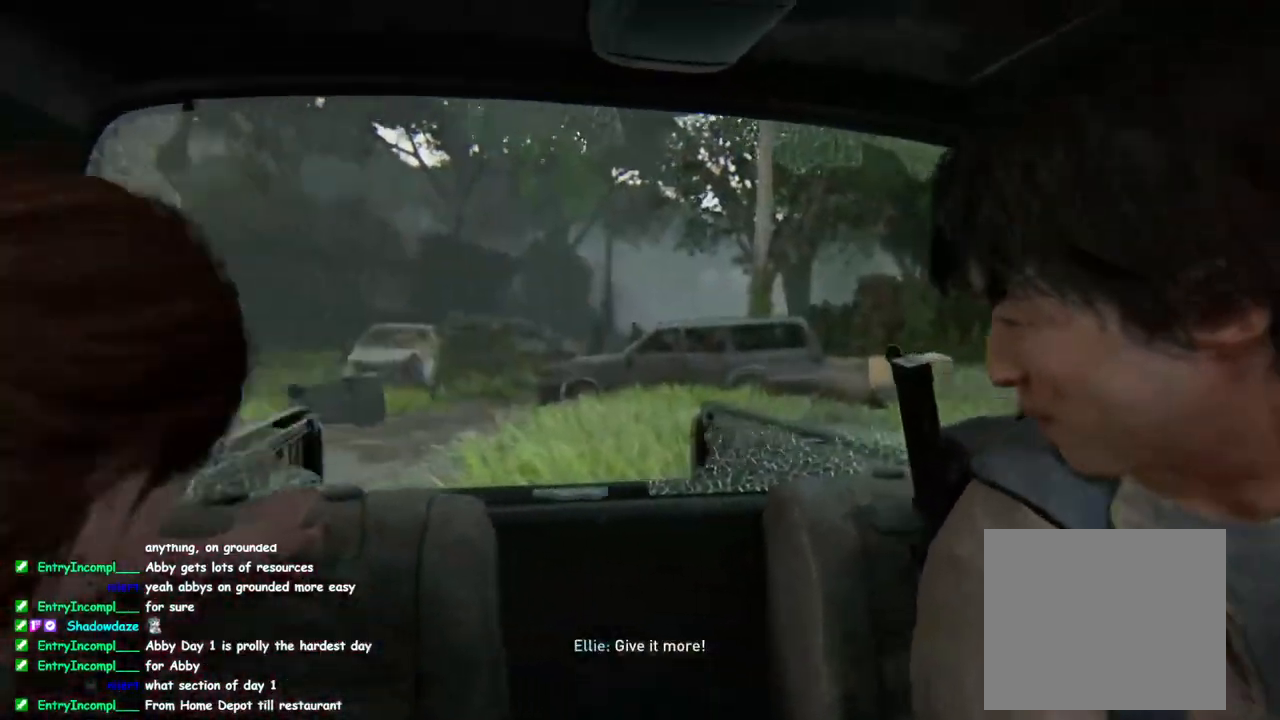
{"buttons": ["R2"], "left_stick": "center", "right_stick": "right", "events": [[50, "right_stick", "down"], [100, "R2", "up"], [117, "right_stick", "down-right"], [217, "R2", "down"], [233, "right_stick", "right"], [317, "R2", "up"], [417, "R2", "down"]]}
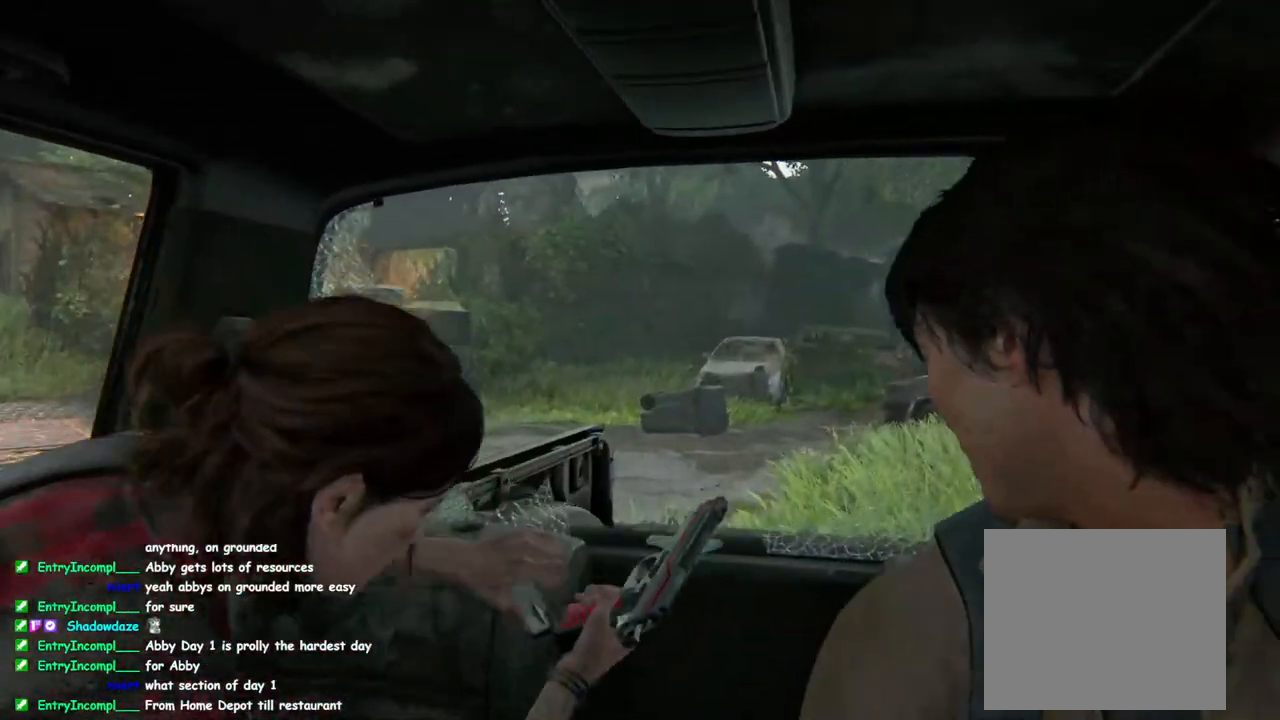
{"buttons": ["L2"], "left_stick": "center", "right_stick": "center", "events": [[17, "R2", "up"], [67, "right_stick", "center"], [183, "L2", "down"], [200, "right_stick", "up-right"], [483, "right_stick", "center"]]}
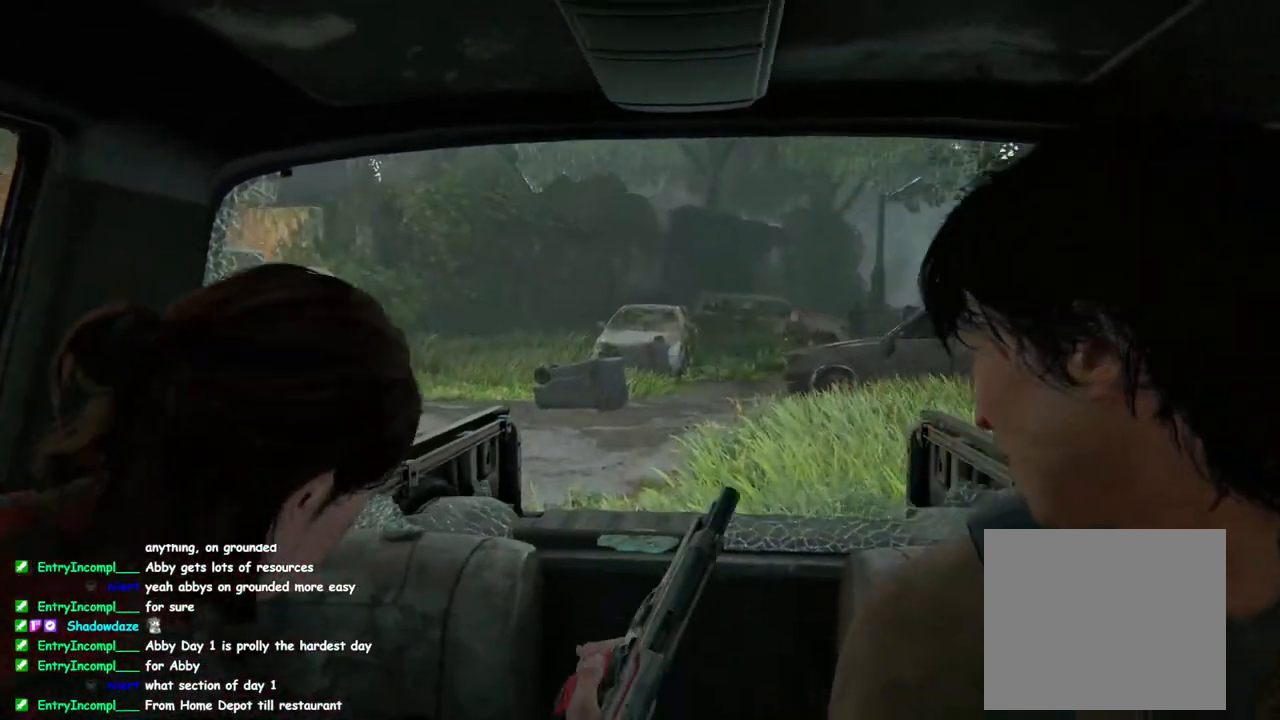
{"buttons": ["L2"], "left_stick": "center", "right_stick": "center", "events": [[217, "right_stick", "up-right"], [383, "right_stick", "center"]]}
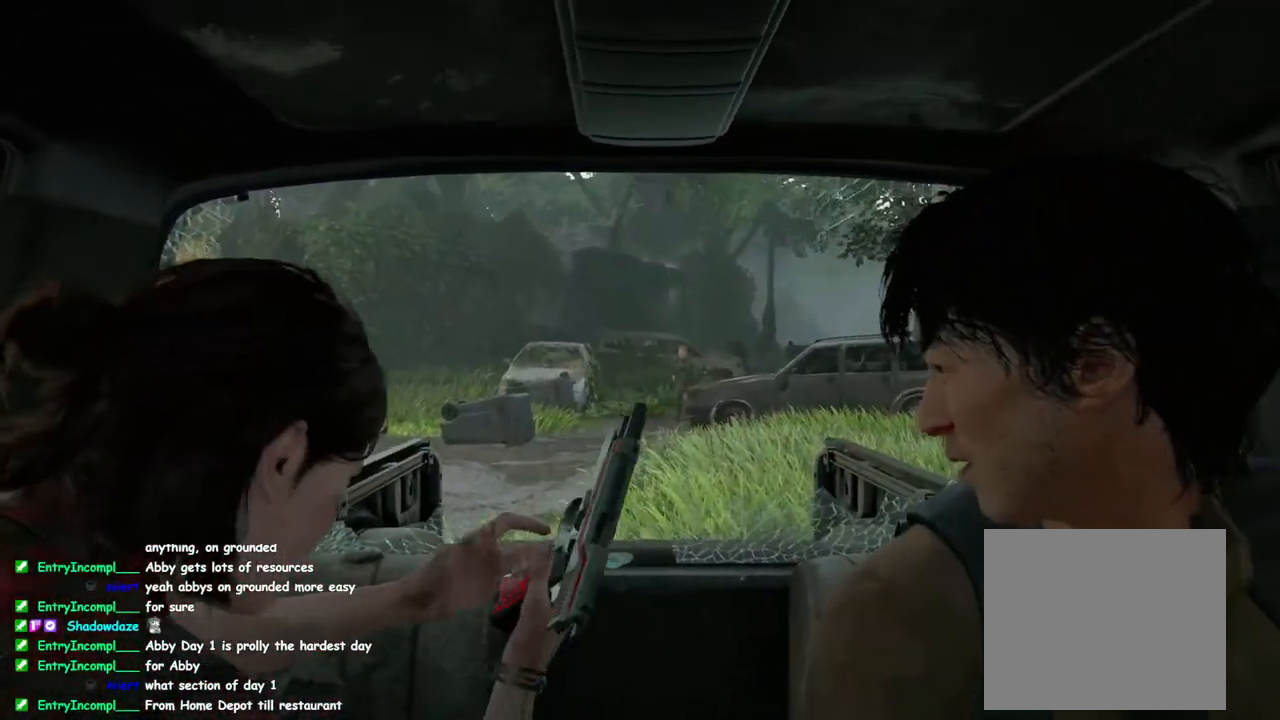
{"buttons": ["L2"], "left_stick": "center", "right_stick": "center", "events": [[167, "right_stick", "down"], [467, "right_stick", "center"]]}
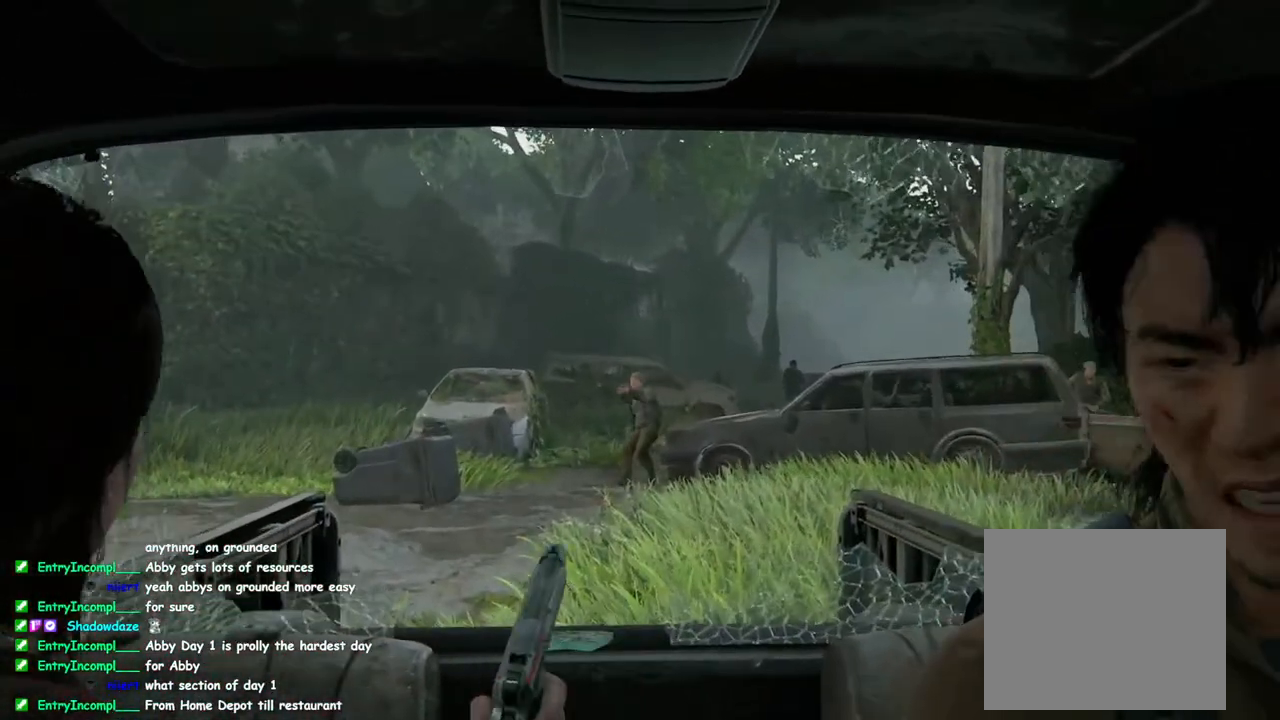
{"buttons": ["L2"], "left_stick": "center", "right_stick": "center", "events": [[33, "right_stick", "left"], [150, "right_stick", "center"], [333, "right_stick", "down"], [467, "right_stick", "center"]]}
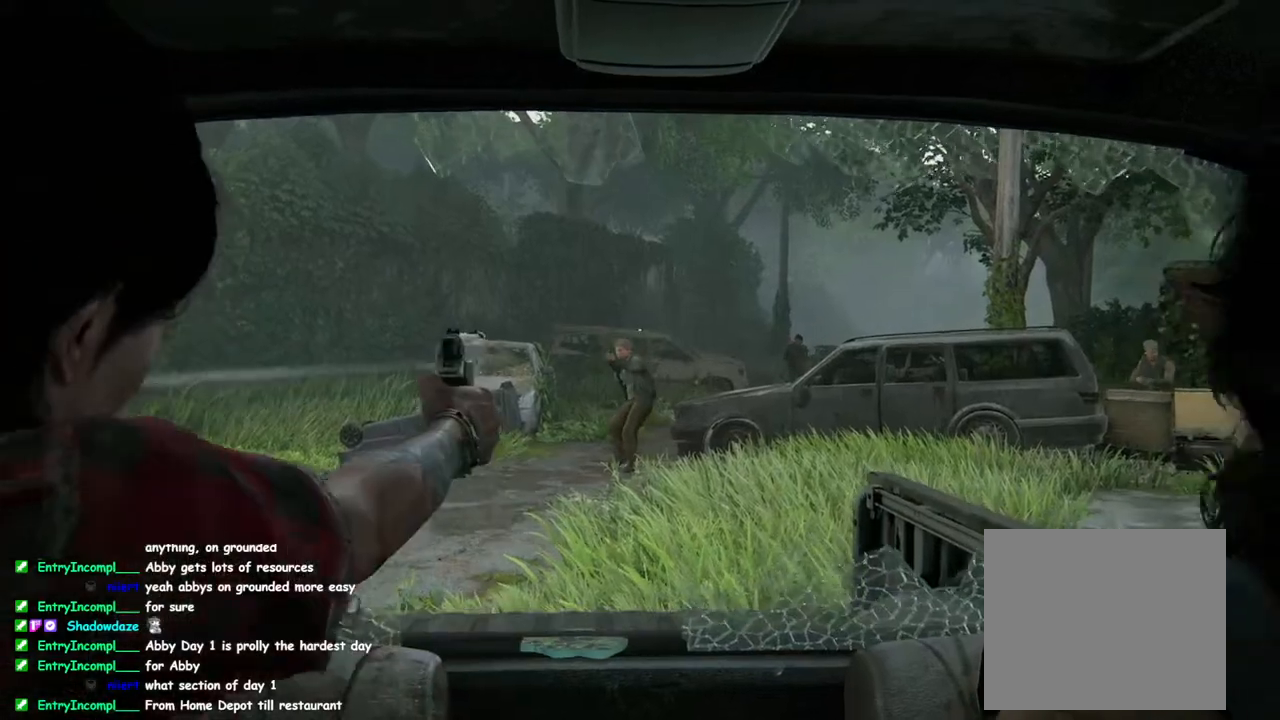
{"buttons": ["L2"], "left_stick": "center", "right_stick": "center", "events": []}
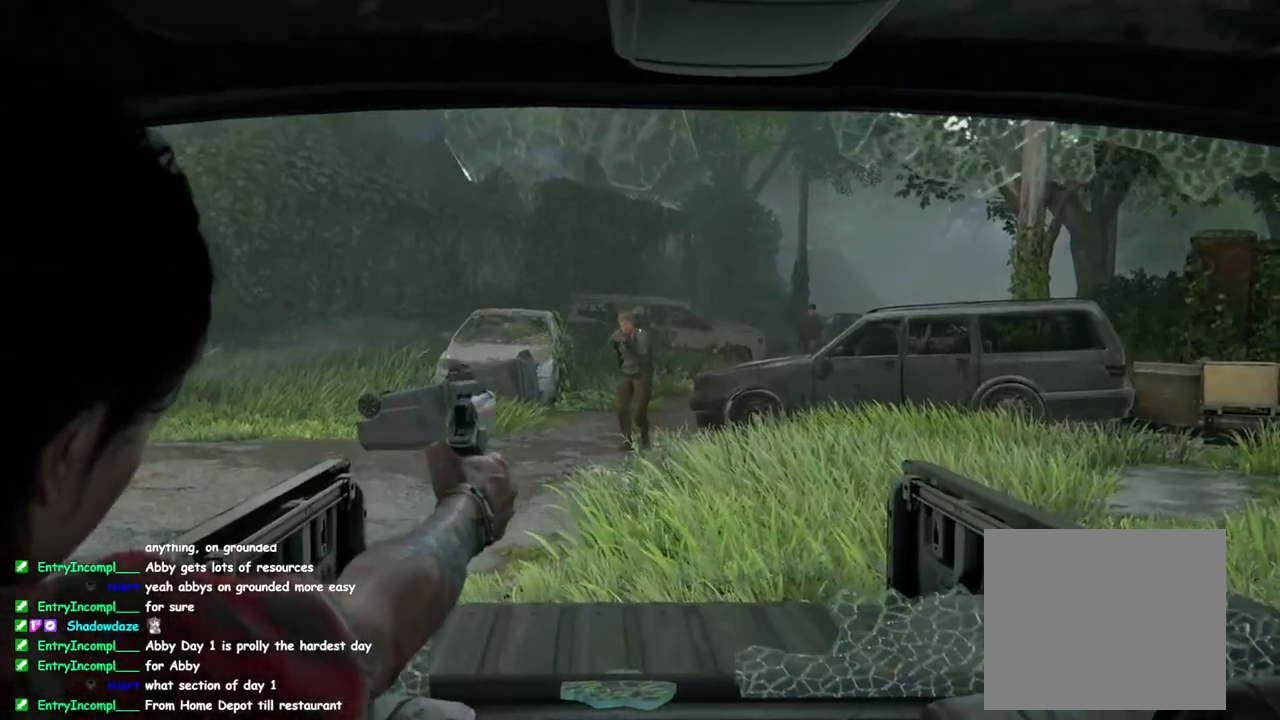
{"buttons": ["L2"], "left_stick": "center", "right_stick": "right", "events": [[83, "R2", "down"], [83, "right_stick", "left"], [250, "R2", "up"], [283, "right_stick", "center"], [367, "right_stick", "right"]]}
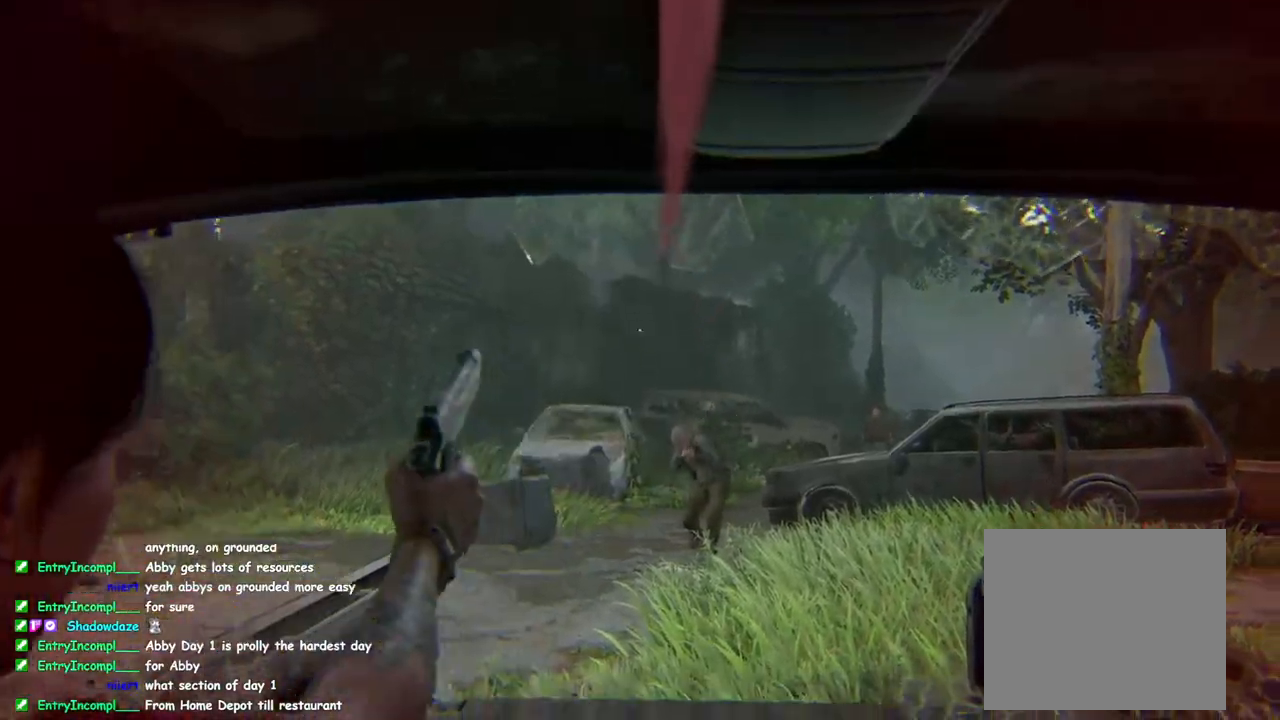
{"buttons": ["L2"], "left_stick": "center", "right_stick": "center", "events": [[83, "right_stick", "center"]]}
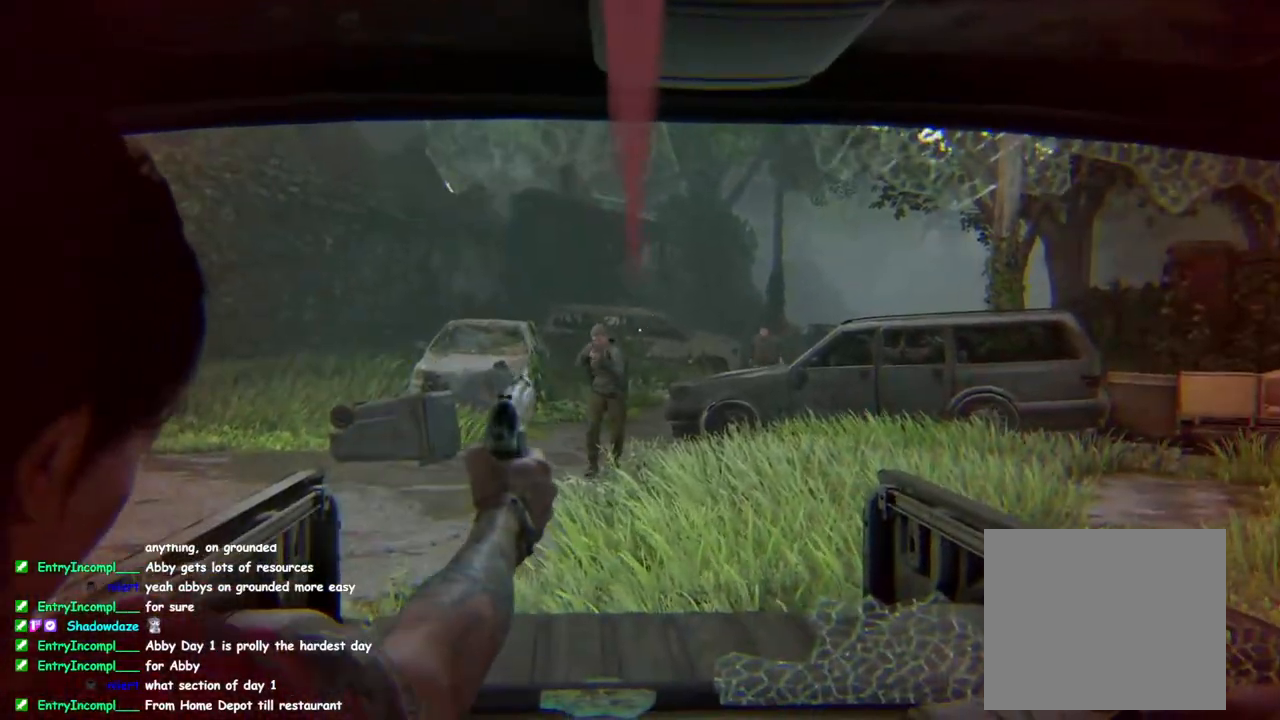
{"buttons": ["L2"], "left_stick": "center", "right_stick": "right", "events": [[233, "R2", "down"], [267, "right_stick", "left"], [400, "right_stick", "center"], [450, "R2", "up"], [483, "right_stick", "right"]]}
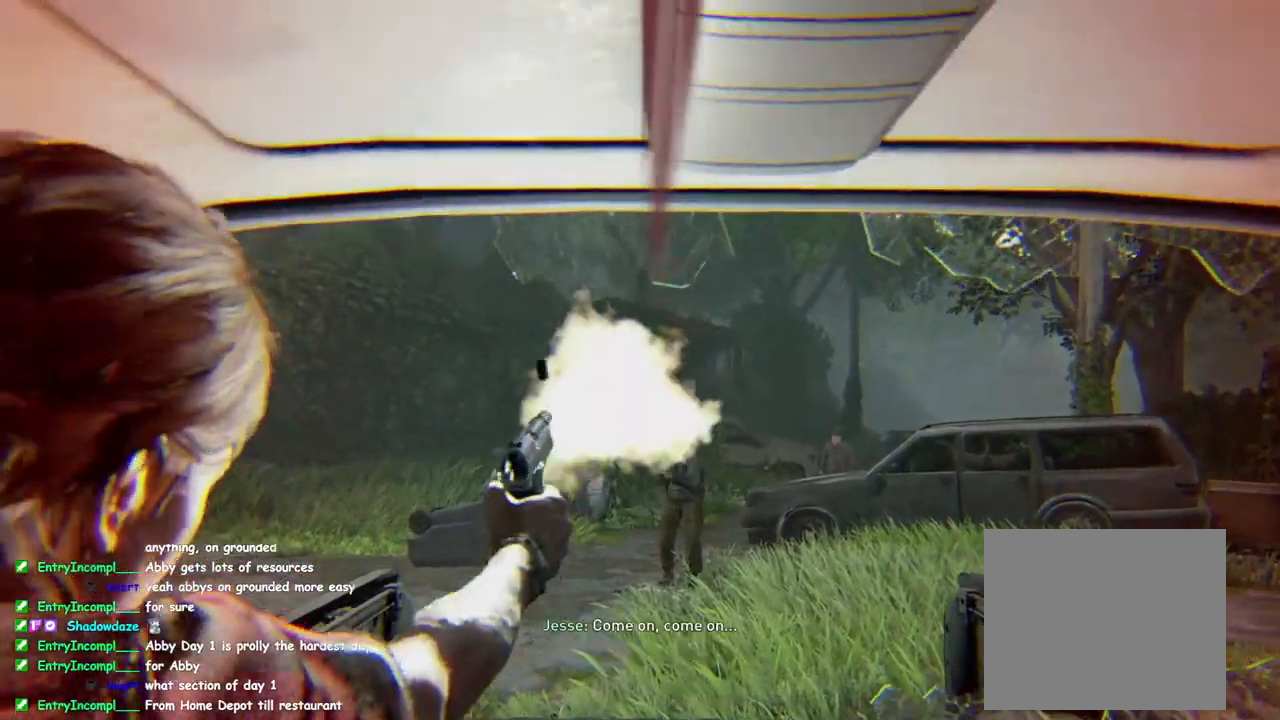
{"buttons": ["L2"], "left_stick": "center", "right_stick": "right", "events": []}
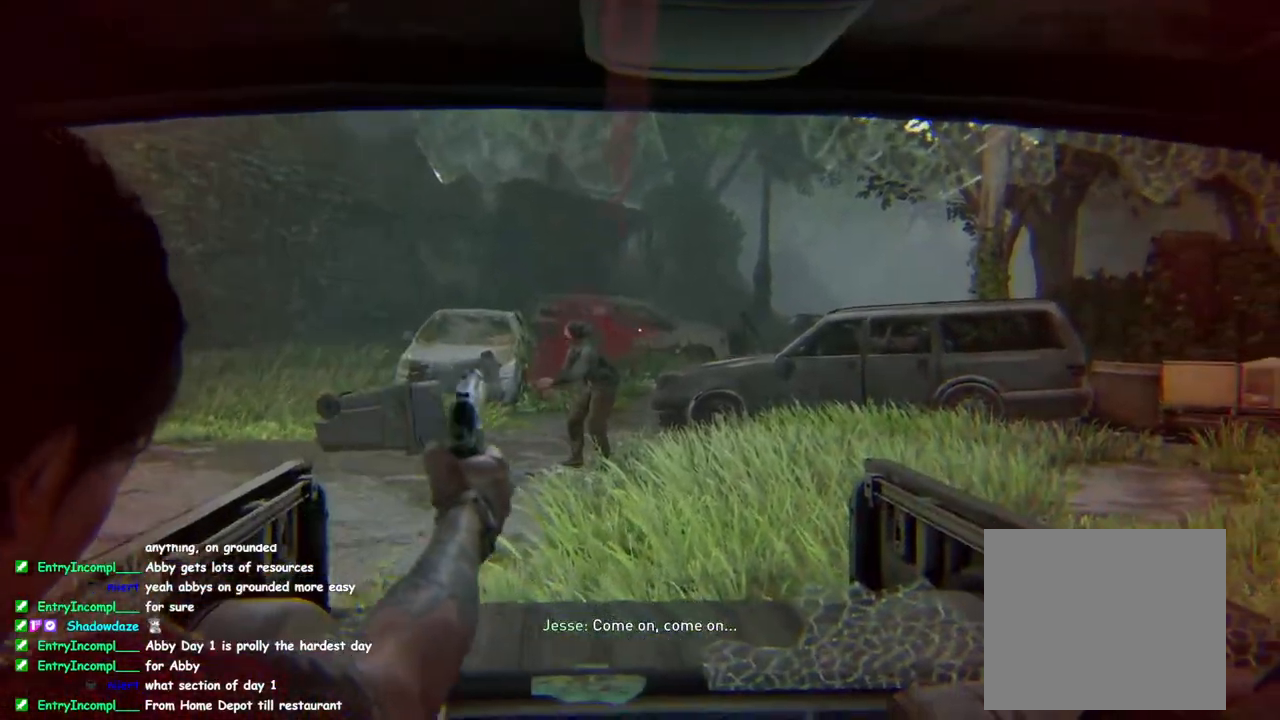
{"buttons": ["L2"], "left_stick": "center", "right_stick": "right", "events": []}